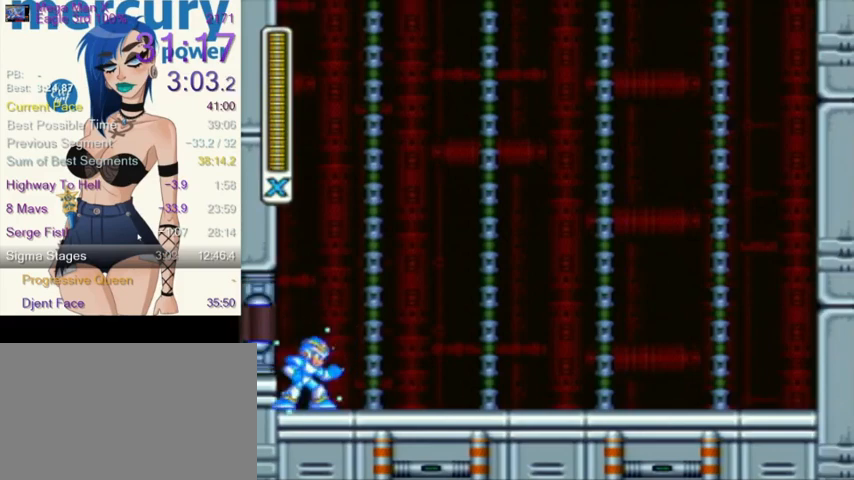
Gameplay with a controller (Nintendo layout); each line is a JSON object with the inputs held at the frame after it. "events" lists button and stick changes between this image and that frame as [ms after this image, input, new state], when the widget could be followed in between. Not read: L3 R3.
{"buttons": ["Y"], "events": []}
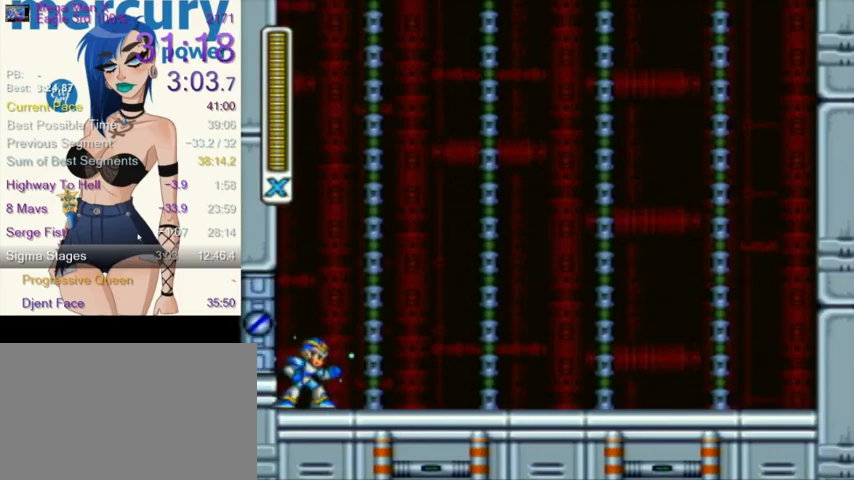
{"buttons": ["Y"], "events": []}
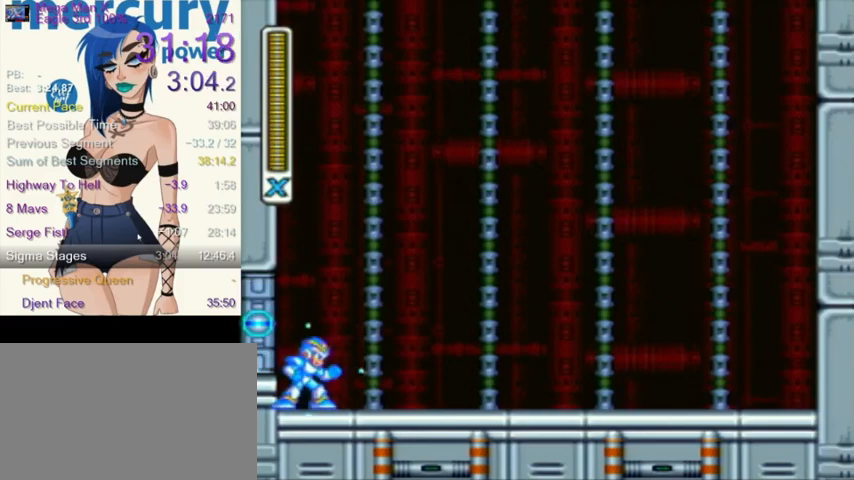
{"buttons": ["Y"], "events": []}
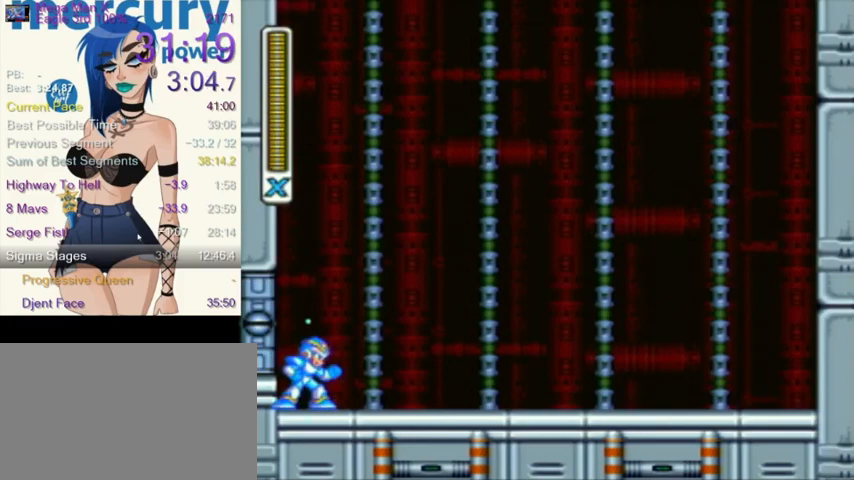
{"buttons": ["Y"], "events": []}
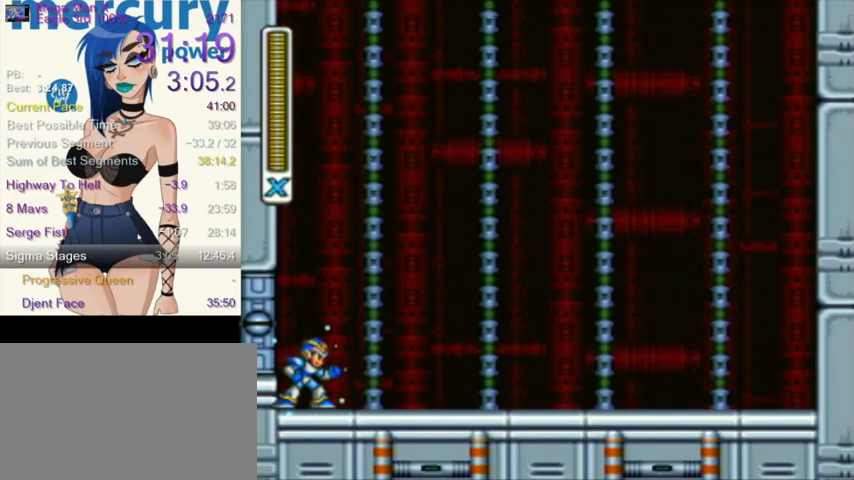
{"buttons": ["Y"], "events": []}
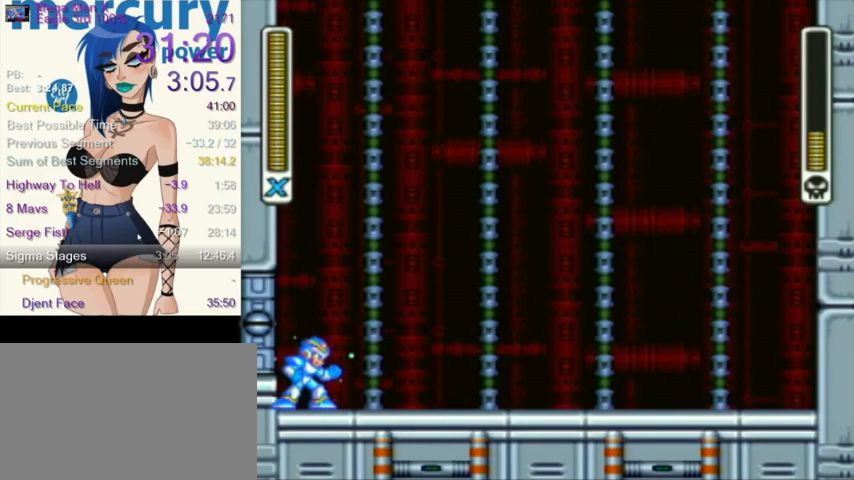
{"buttons": ["Y"], "events": []}
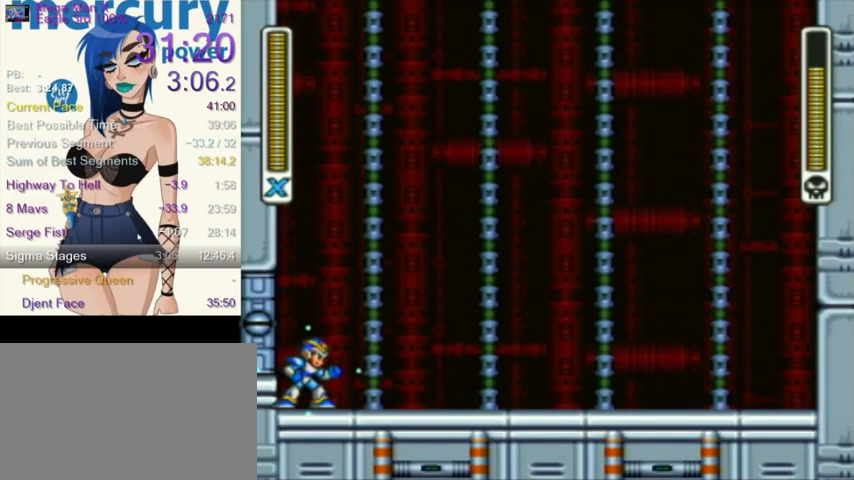
{"buttons": ["Y"], "events": [[100, "DPAD_RIGHT", "down"], [267, "DPAD_RIGHT", "up"]]}
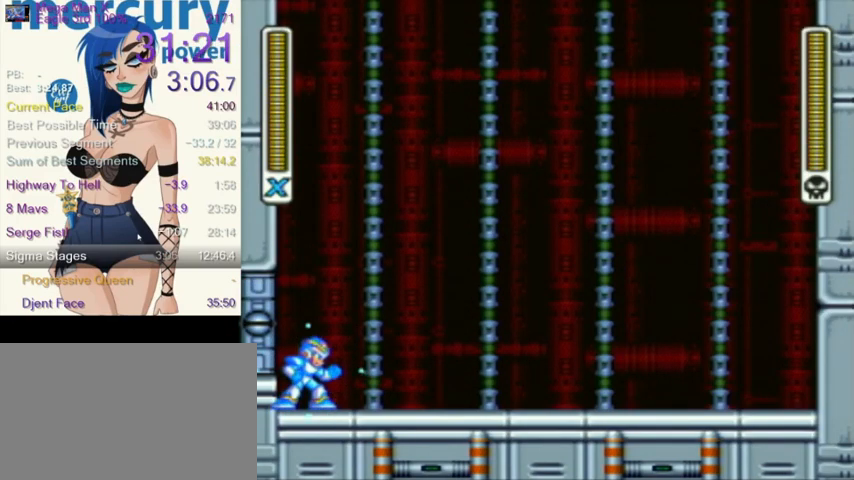
{"buttons": ["Y", "DPAD_RIGHT"], "events": [[267, "DPAD_RIGHT", "down"]]}
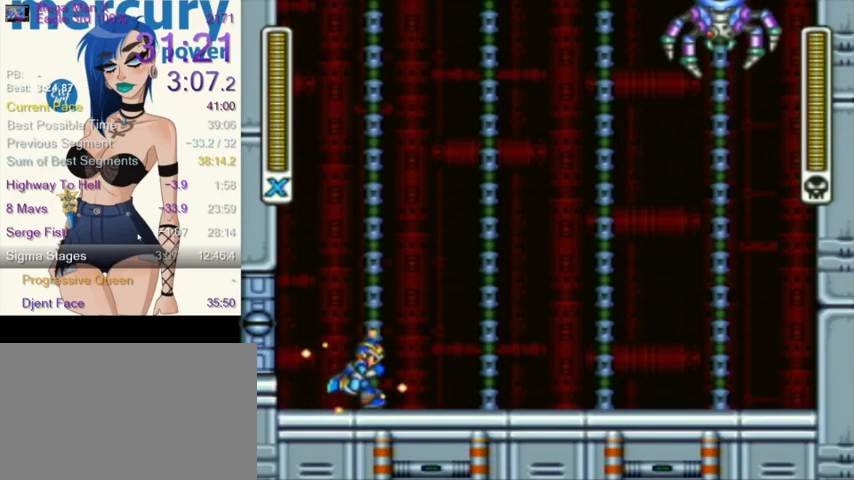
{"buttons": ["DPAD_RIGHT"], "events": [[367, "Y", "up"]]}
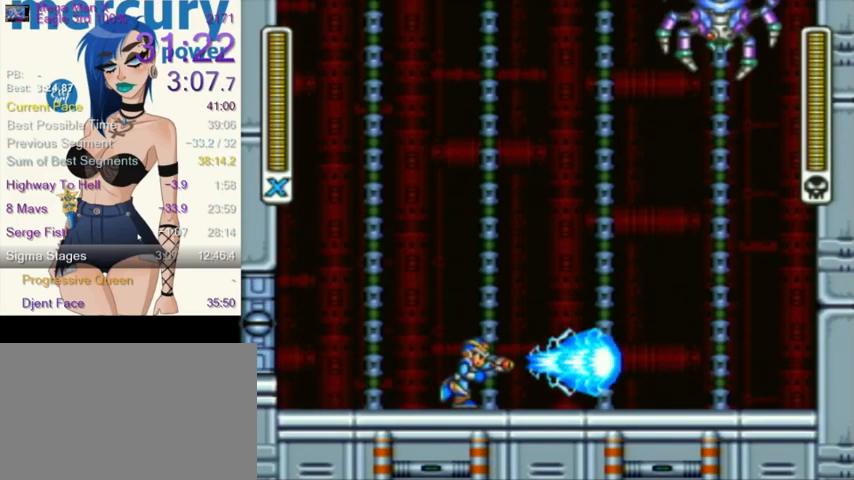
{"buttons": [], "events": [[368, "DPAD_RIGHT", "up"]]}
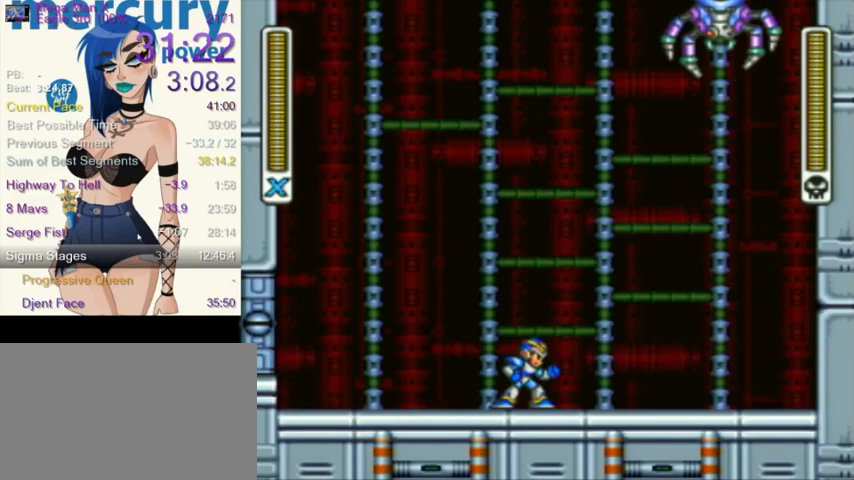
{"buttons": ["R1", "DPAD_UP", "DPAD_LEFT"], "events": [[300, "DPAD_LEFT", "down"], [367, "DPAD_UP", "down"], [367, "R1", "down"]]}
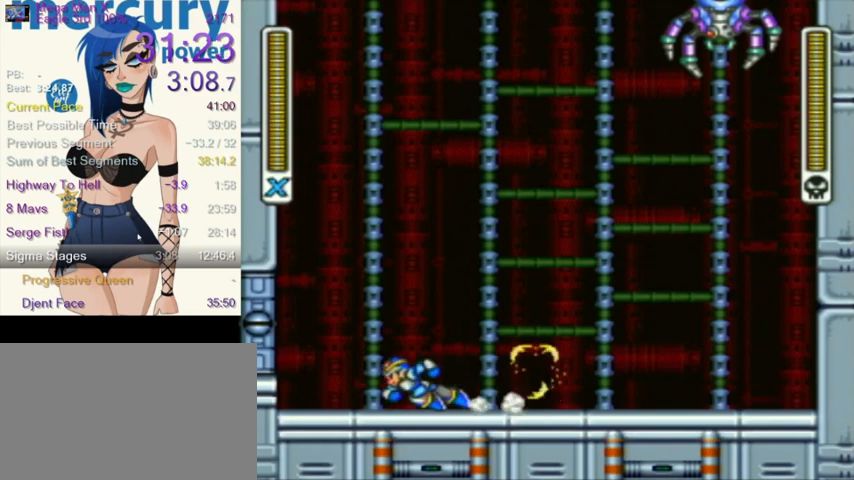
{"buttons": [], "events": [[134, "R1", "up"], [267, "DPAD_LEFT", "up"], [267, "DPAD_UP", "up"], [334, "DPAD_RIGHT", "down"], [468, "DPAD_RIGHT", "up"]]}
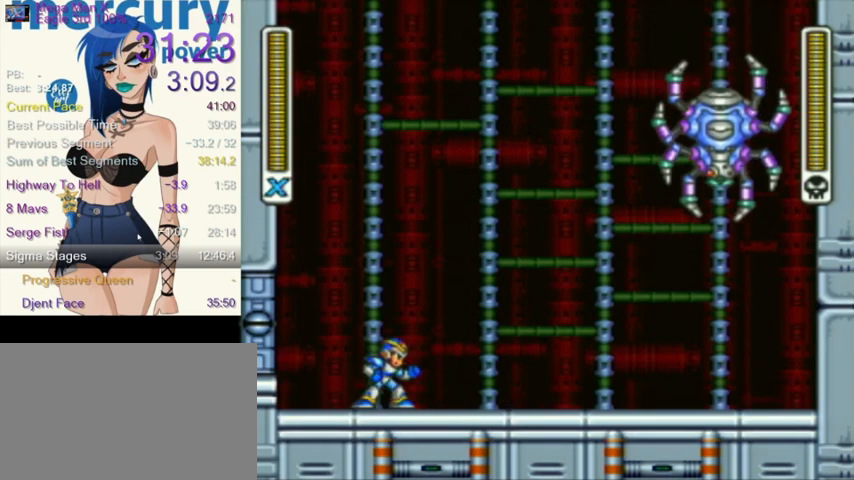
{"buttons": [], "events": [[334, "DPAD_LEFT", "down"], [500, "DPAD_LEFT", "up"]]}
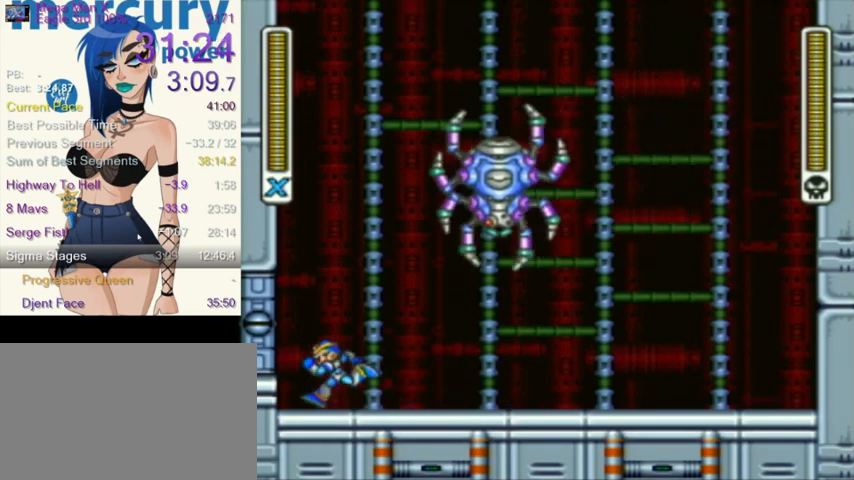
{"buttons": ["DPAD_UP", "DPAD_RIGHT"], "events": [[267, "DPAD_DOWN", "down"], [267, "DPAD_LEFT", "down"], [301, "DPAD_LEFT", "up"], [334, "DPAD_RIGHT", "down"], [501, "DPAD_DOWN", "up"], [501, "DPAD_UP", "down"]]}
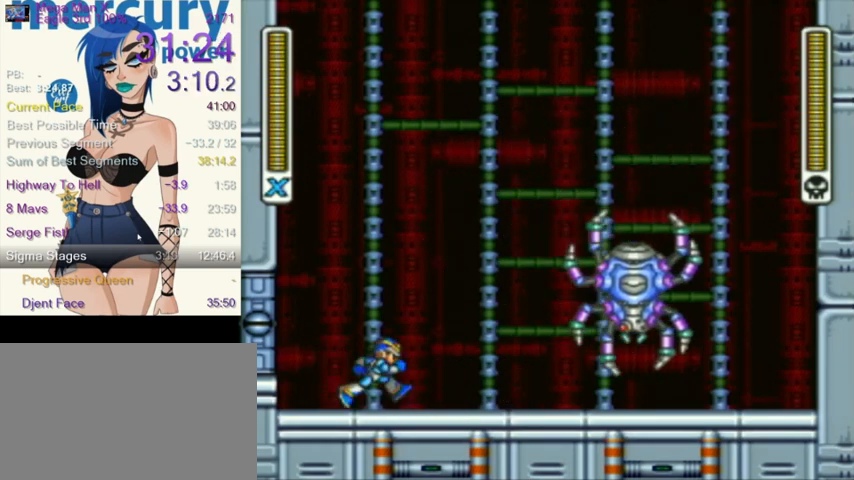
{"buttons": ["DPAD_RIGHT"], "events": [[33, "DPAD_UP", "up"], [67, "DPAD_RIGHT", "up"], [67, "Y", "down"], [334, "Y", "up"], [500, "DPAD_RIGHT", "down"]]}
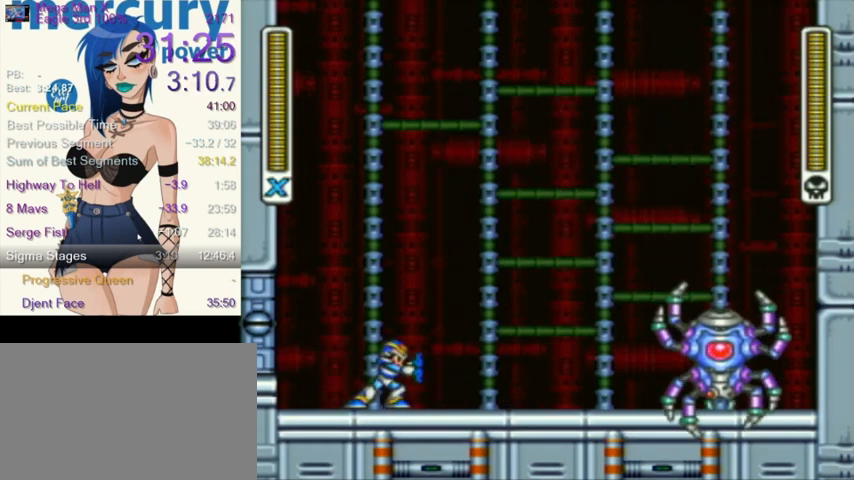
{"buttons": ["DPAD_RIGHT"], "events": []}
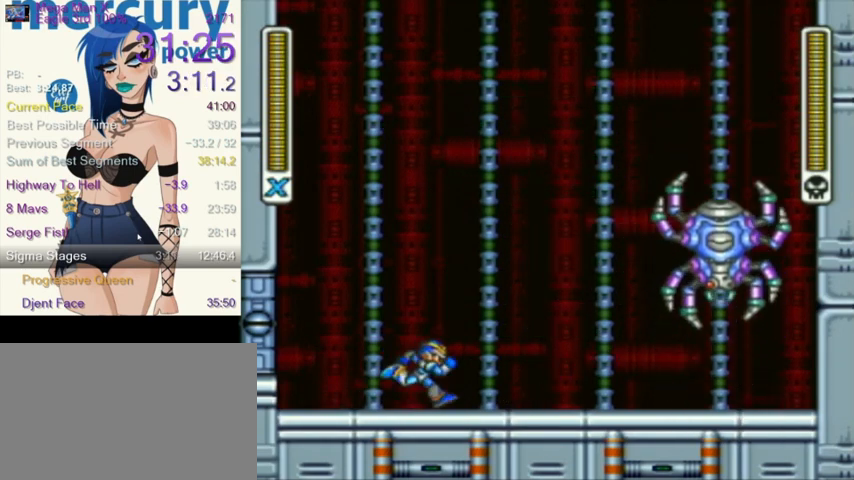
{"buttons": ["DPAD_RIGHT"], "events": []}
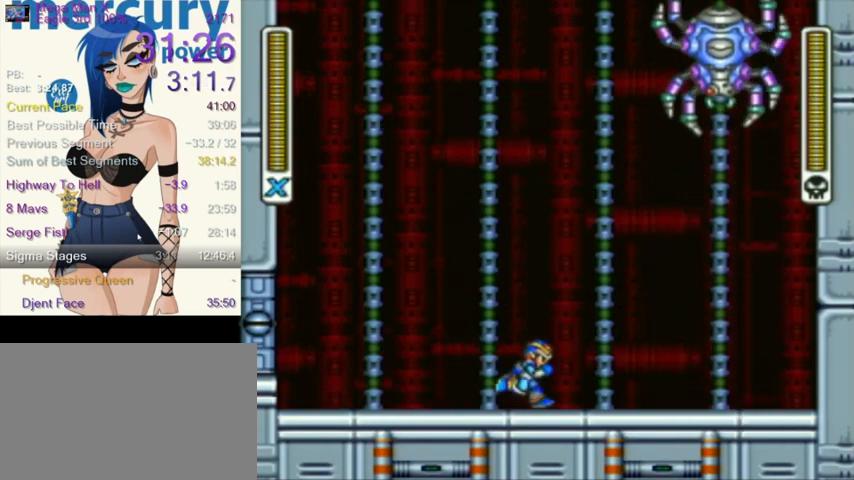
{"buttons": [], "events": [[34, "DPAD_RIGHT", "up"]]}
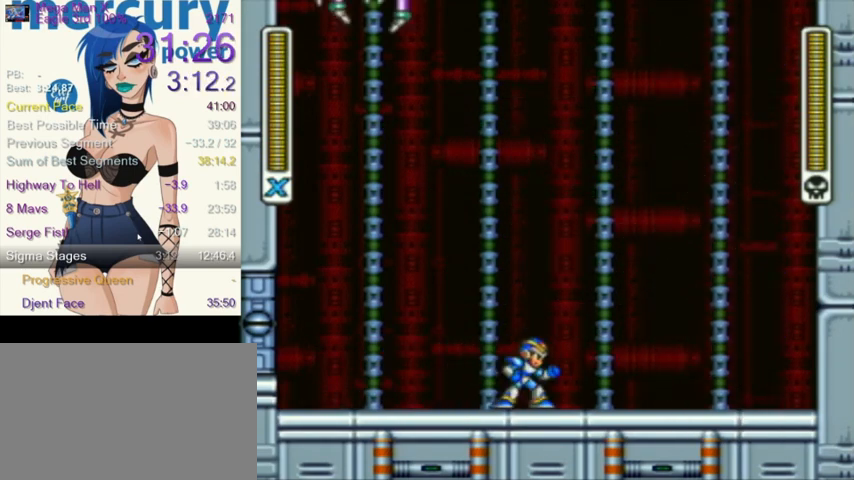
{"buttons": [], "events": [[100, "DPAD_LEFT", "down"], [167, "DPAD_LEFT", "up"]]}
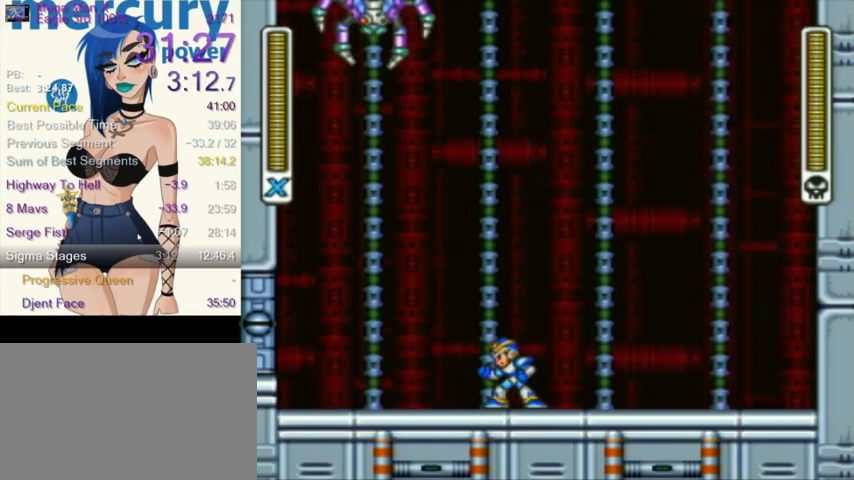
{"buttons": [], "events": [[67, "DPAD_RIGHT", "down"], [201, "DPAD_RIGHT", "up"]]}
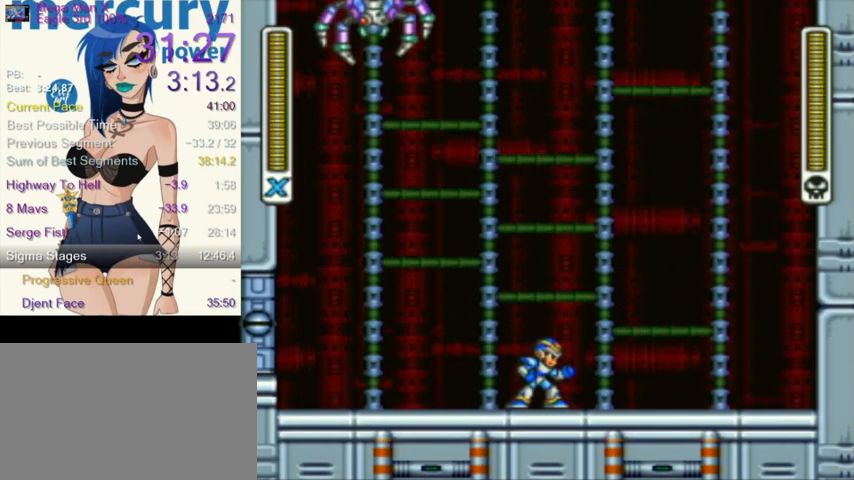
{"buttons": [], "events": [[367, "DPAD_LEFT", "down"], [467, "DPAD_LEFT", "up"]]}
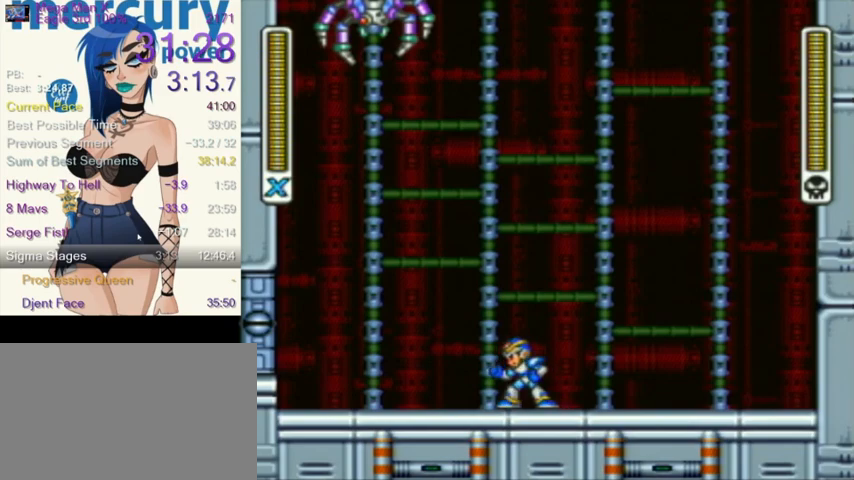
{"buttons": ["DPAD_RIGHT"], "events": [[234, "DPAD_RIGHT", "down"]]}
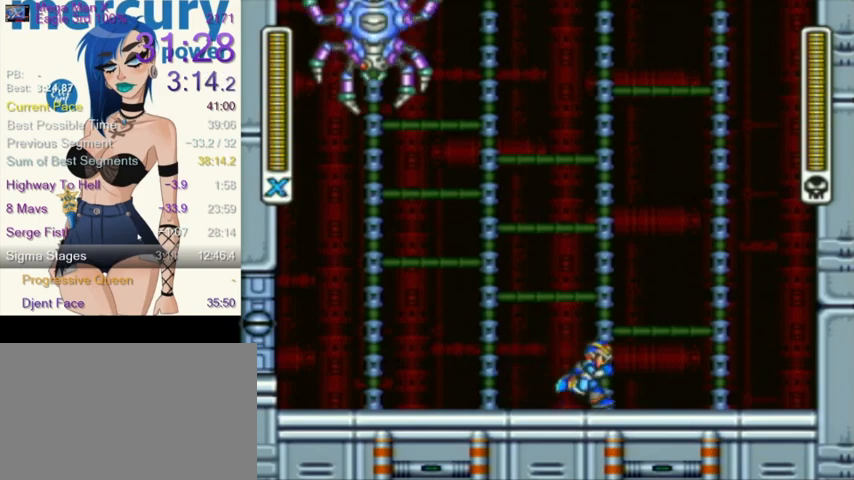
{"buttons": [], "events": [[133, "DPAD_RIGHT", "up"]]}
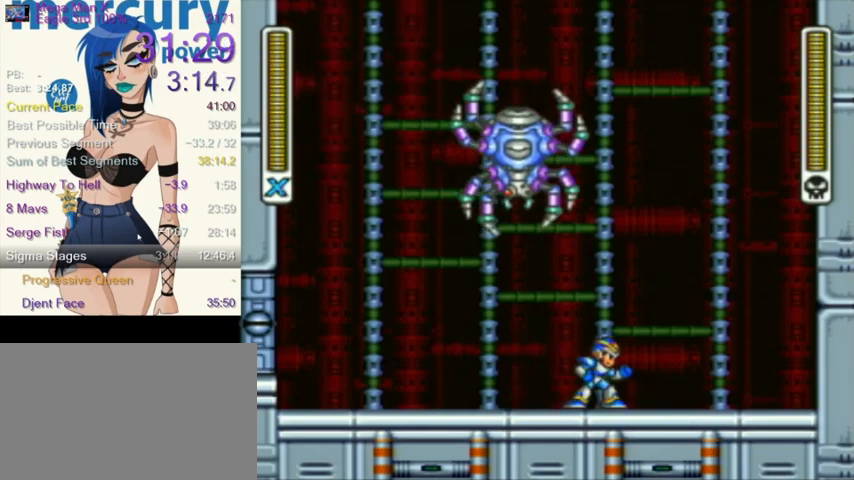
{"buttons": ["R1", "DPAD_RIGHT"], "events": [[334, "DPAD_RIGHT", "down"], [468, "R1", "down"]]}
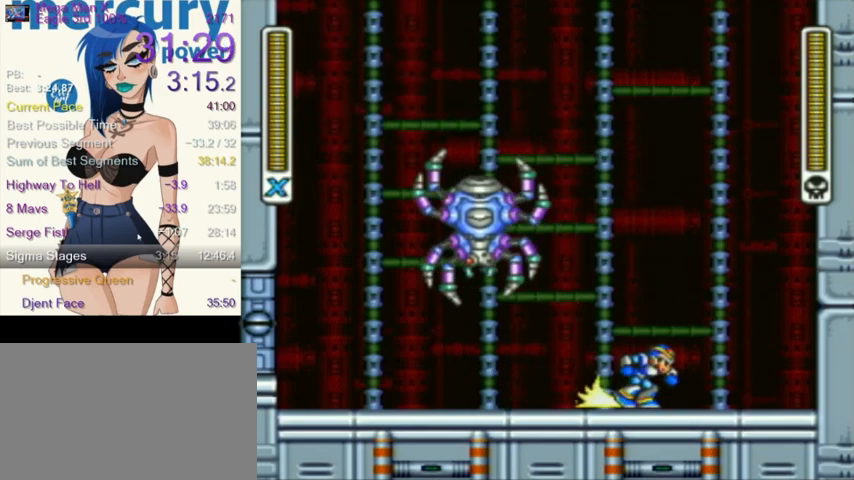
{"buttons": ["Y"], "events": [[67, "DPAD_RIGHT", "up"], [67, "R1", "up"], [133, "DPAD_DOWN", "down"], [200, "DPAD_LEFT", "down"], [300, "DPAD_DOWN", "up"], [334, "DPAD_UP", "down"], [334, "Y", "down"], [367, "DPAD_UP", "up"], [400, "DPAD_LEFT", "up"]]}
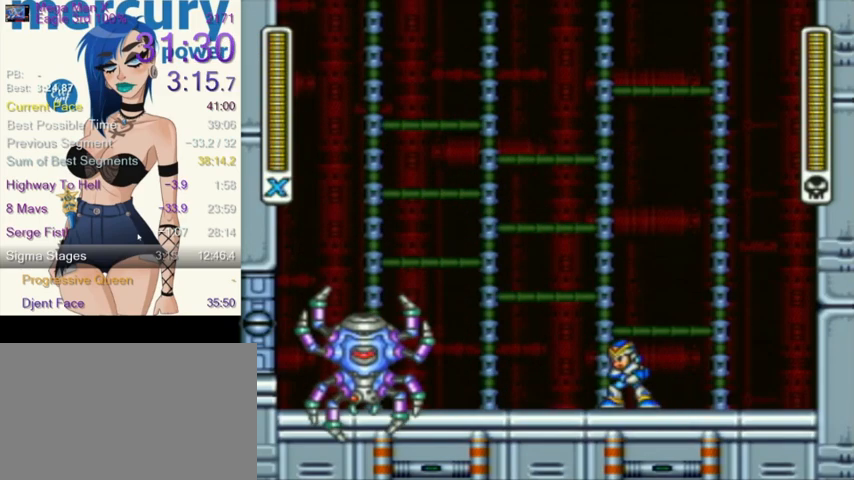
{"buttons": [], "events": [[67, "Y", "up"]]}